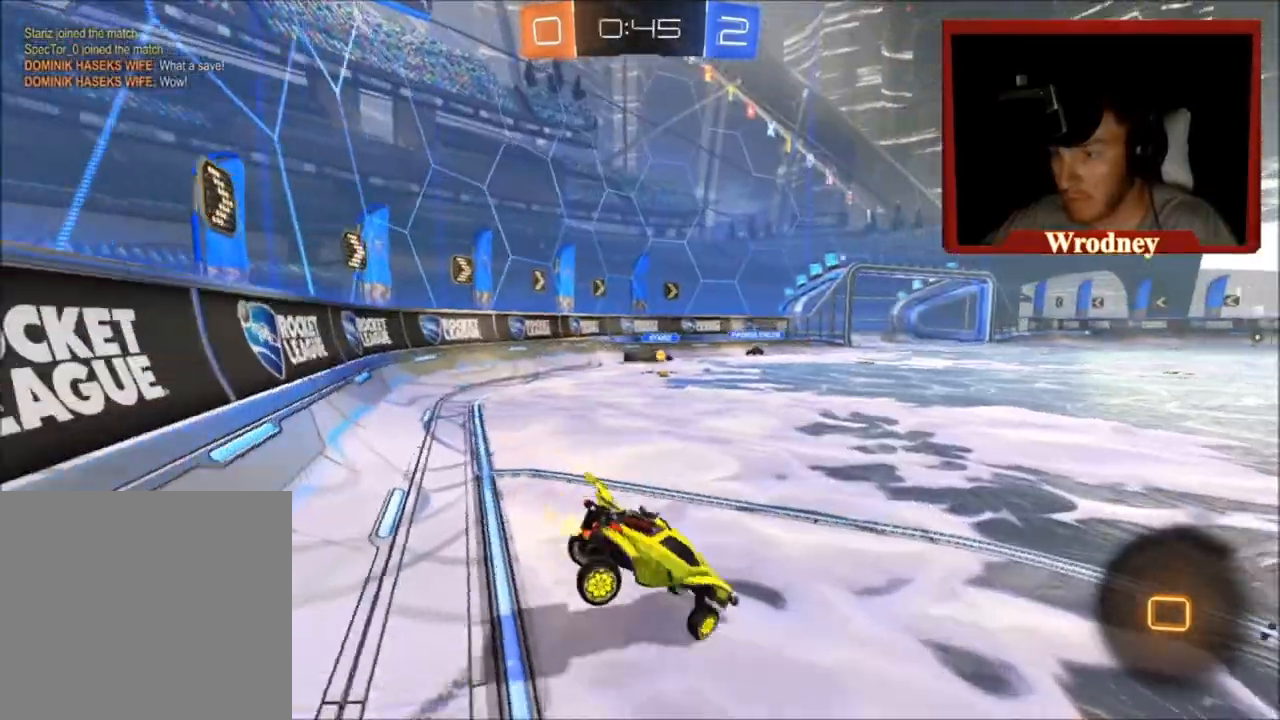
Gameplay with a controller (Xbox layout); each line is a JSON object with the inputs held at the frame after it. "events" lists button and stick changes between this image and that frame as [ms after this image, input, new state], when the widget could be followed in between.
{"buttons": ["L2", "R2"], "left_stick": "center", "right_stick": "center", "events": [[367, "L2", "down"], [501, "left_stick", "center"]]}
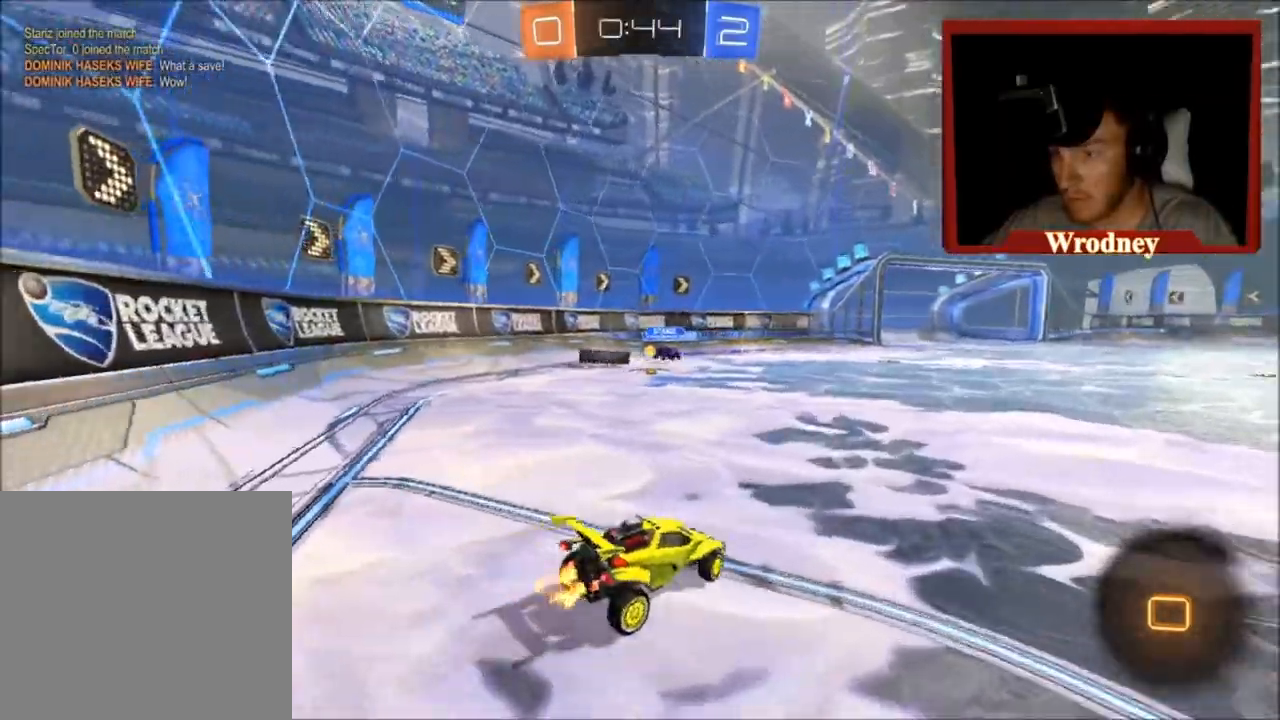
{"buttons": ["R2"], "left_stick": "center", "right_stick": "center", "events": [[66, "left_stick", "right"], [100, "R2", "up"], [434, "L2", "up"], [500, "R2", "down"], [500, "left_stick", "center"]]}
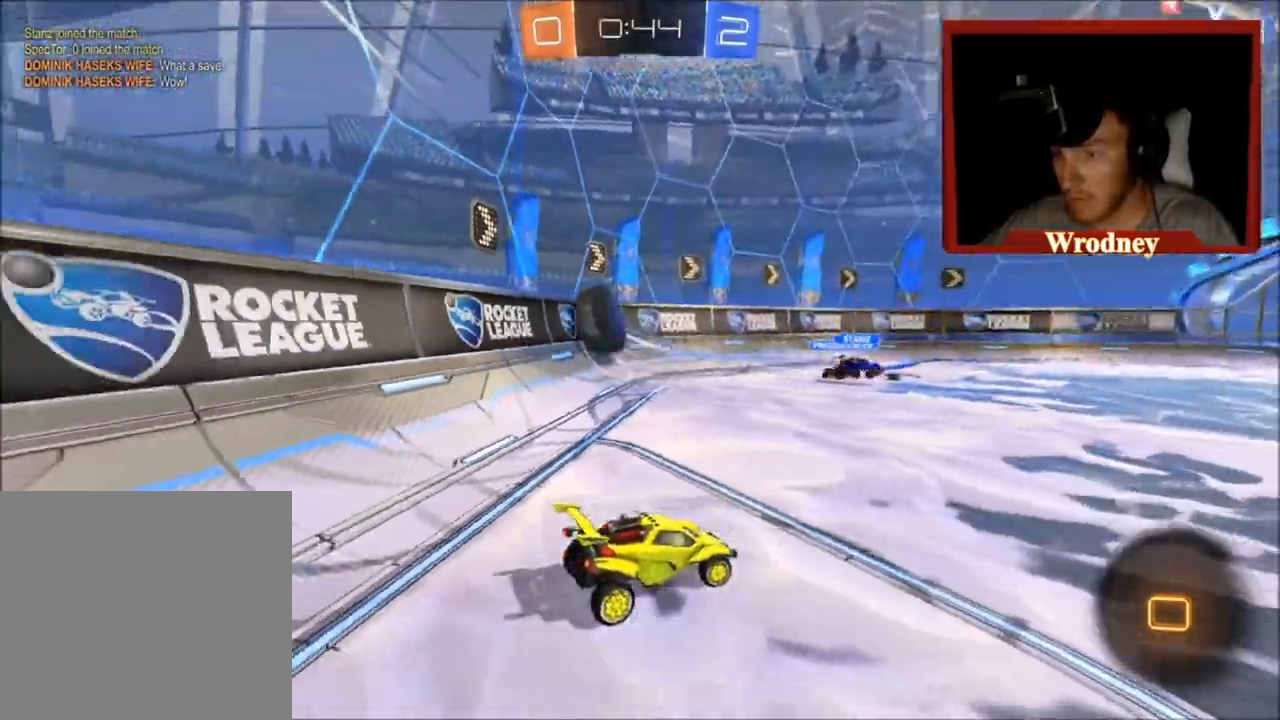
{"buttons": ["R2"], "left_stick": "right", "right_stick": "center", "events": [[67, "left_stick", "right"]]}
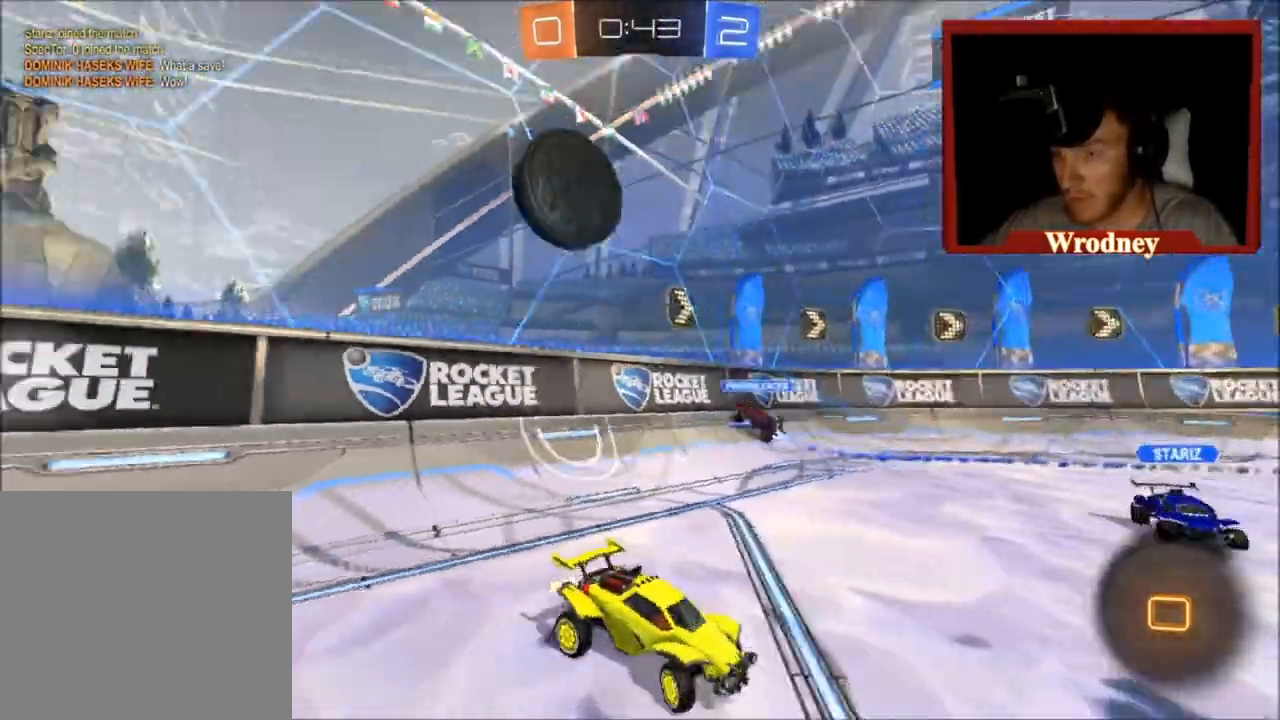
{"buttons": ["X", "Y", "R2"], "left_stick": "right", "right_stick": "center", "events": [[267, "X", "down"], [434, "Y", "down"]]}
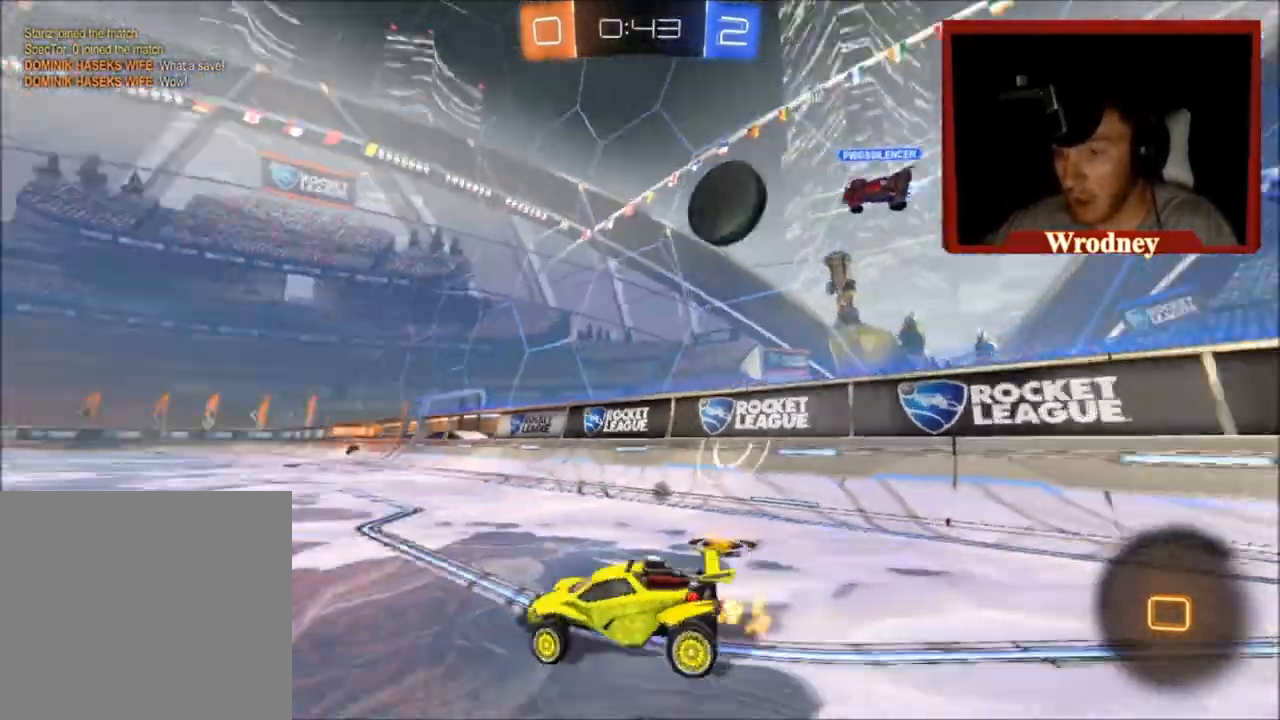
{"buttons": ["A", "L1", "R2"], "left_stick": "up", "right_stick": "center", "events": [[67, "Y", "up"], [301, "left_stick", "up"], [367, "A", "down"], [367, "L1", "down"], [401, "X", "up"], [434, "A", "up"], [501, "A", "down"]]}
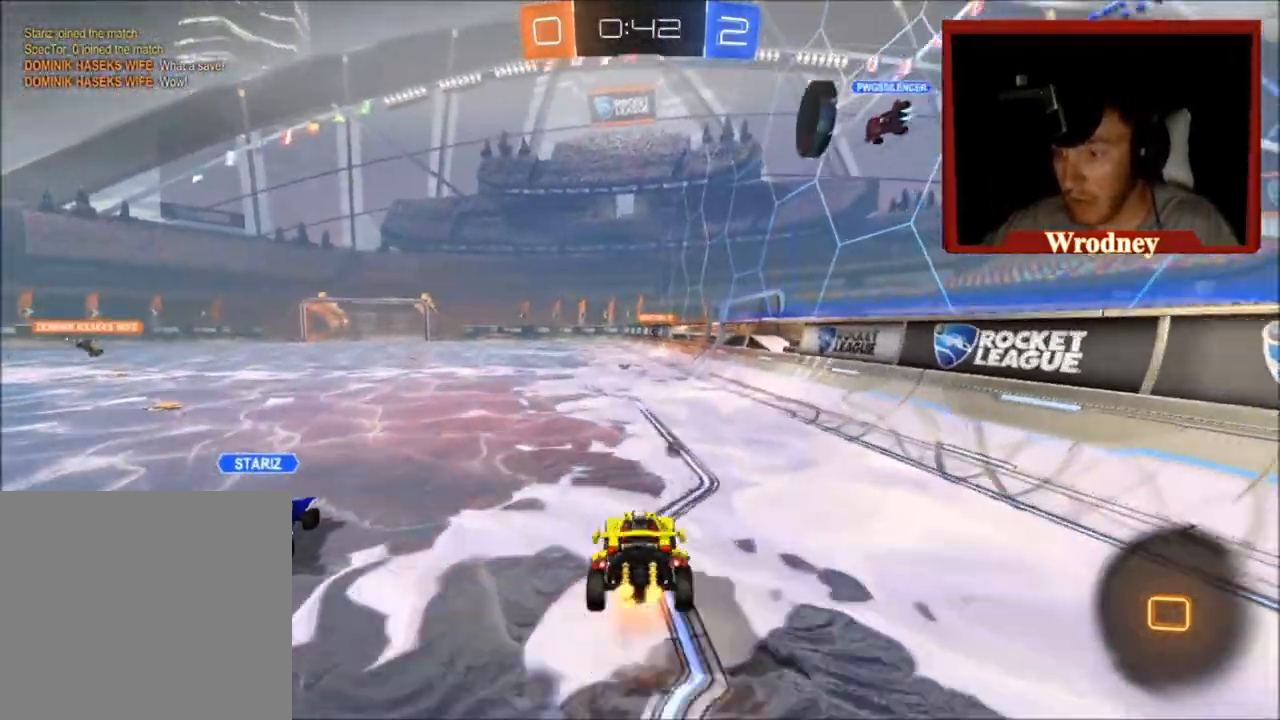
{"buttons": ["R2"], "left_stick": "center", "right_stick": "center", "events": [[66, "A", "up"], [267, "L1", "up"], [267, "Y", "down"], [400, "Y", "up"], [467, "left_stick", "center"]]}
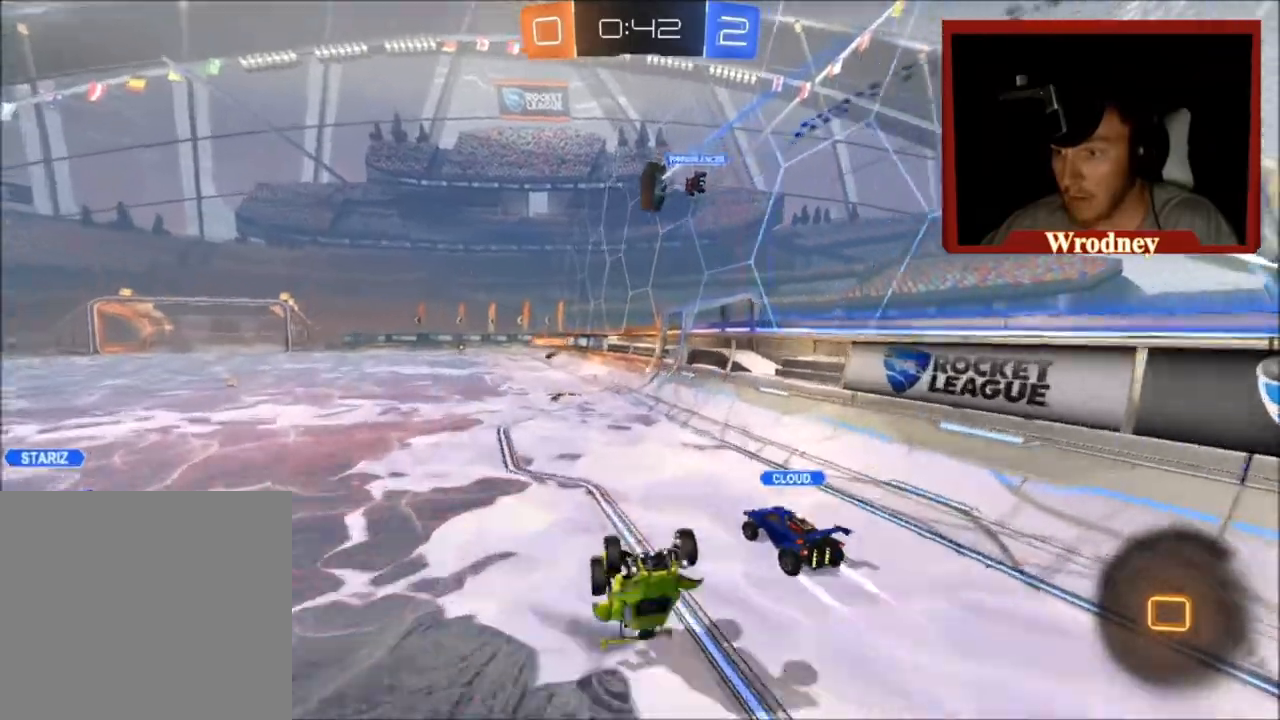
{"buttons": ["R2"], "left_stick": "up", "right_stick": "center", "events": [[401, "R2", "up"], [467, "left_stick", "up"], [501, "R2", "down"]]}
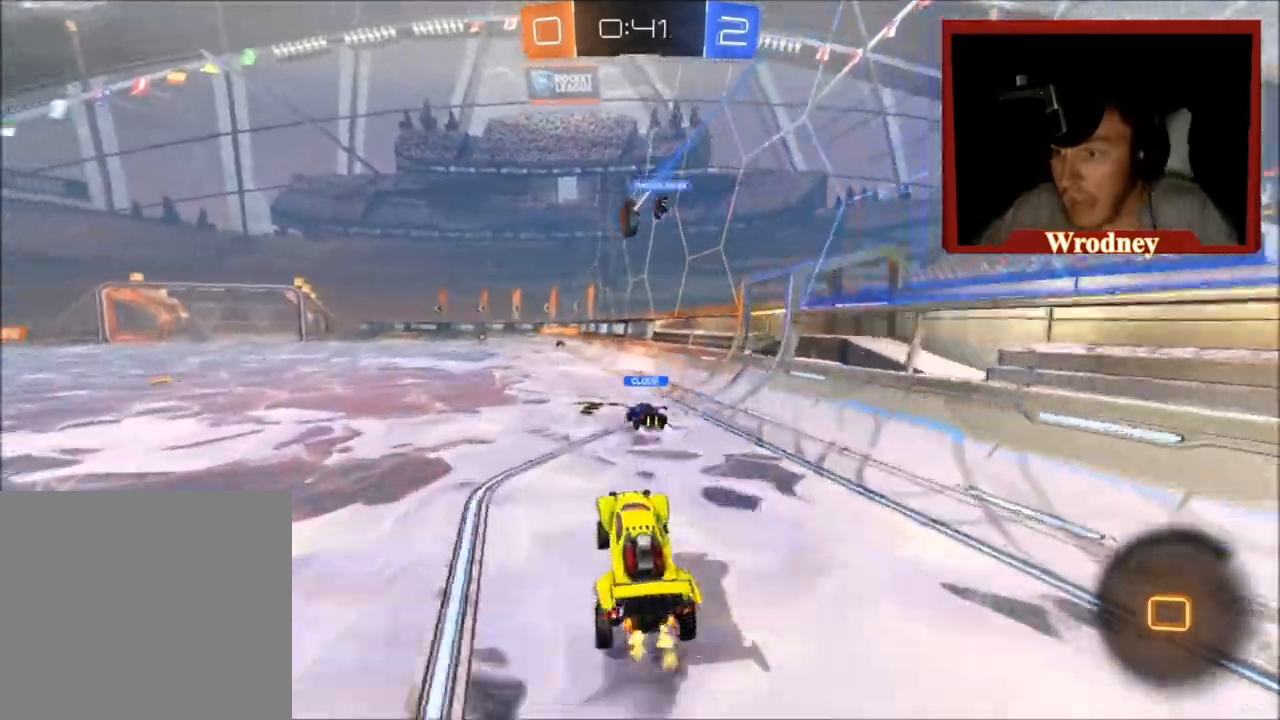
{"buttons": ["L1", "R2"], "left_stick": "up-left", "right_stick": "center", "events": [[133, "left_stick", "up-left"], [267, "L1", "down"], [300, "A", "down"], [333, "A", "up"], [333, "left_stick", "up"], [367, "L3", "down"], [434, "A", "down"], [467, "A", "up"], [500, "L3", "up"], [500, "left_stick", "up-left"]]}
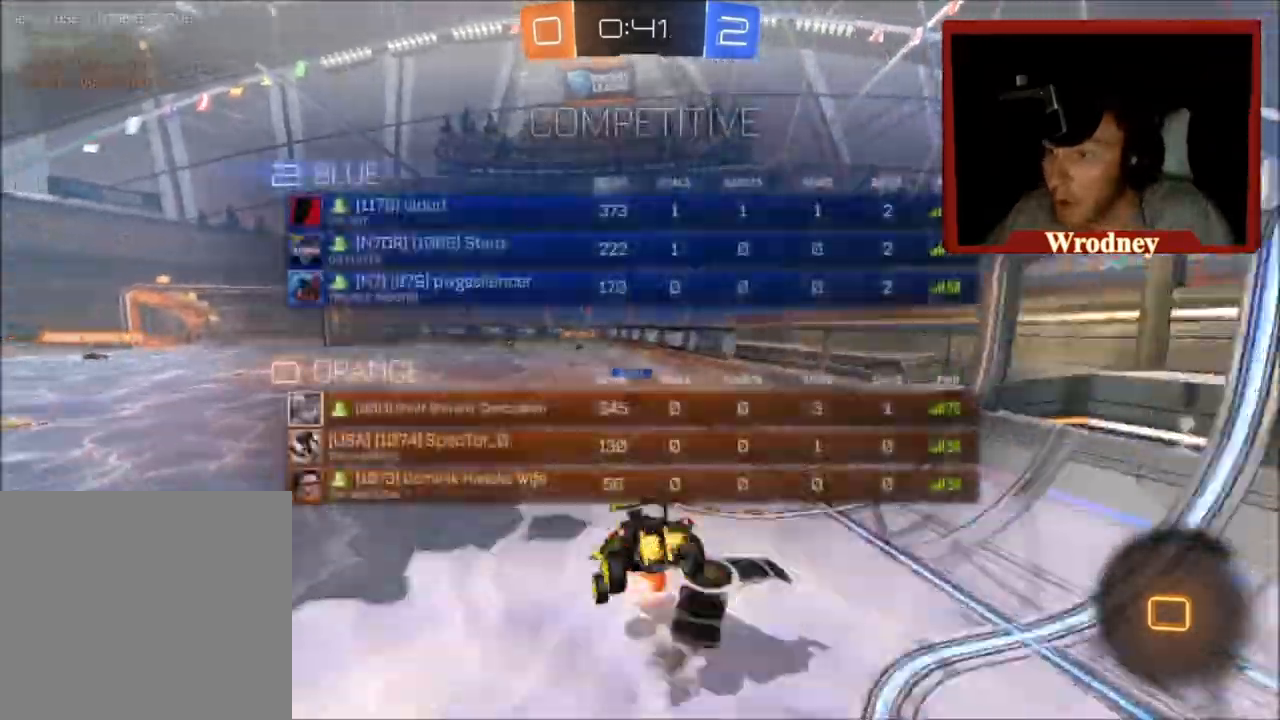
{"buttons": [], "left_stick": "center", "right_stick": "center", "events": [[167, "R2", "up"], [200, "L1", "up"], [267, "left_stick", "center"]]}
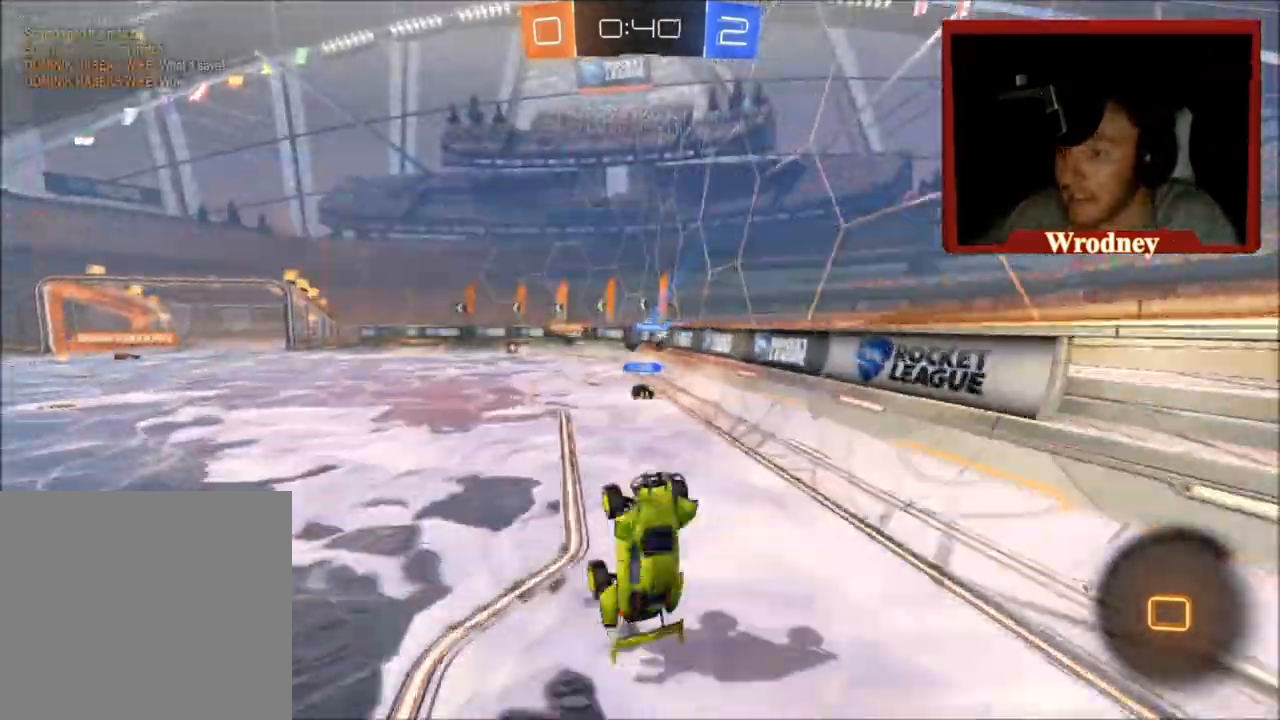
{"buttons": ["R2"], "left_stick": "center", "right_stick": "center", "events": [[467, "R2", "down"]]}
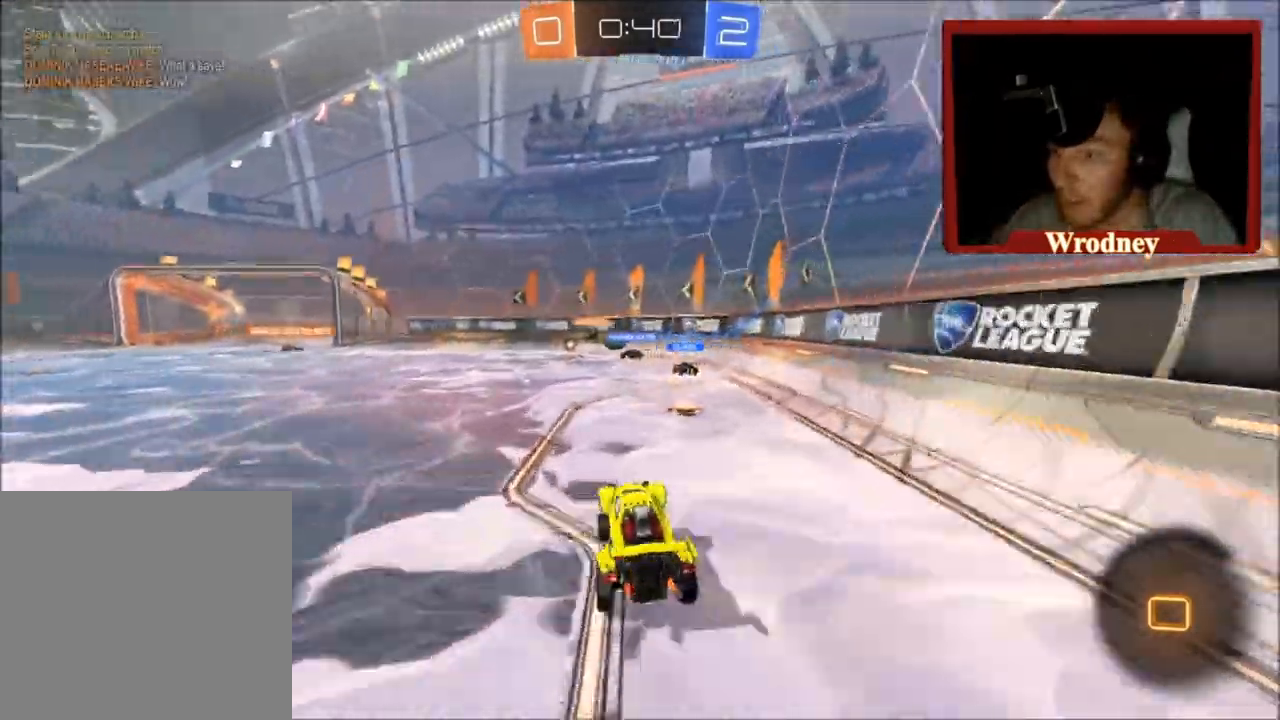
{"buttons": ["R2"], "left_stick": "center", "right_stick": "center", "events": [[334, "left_stick", "right"], [501, "left_stick", "center"]]}
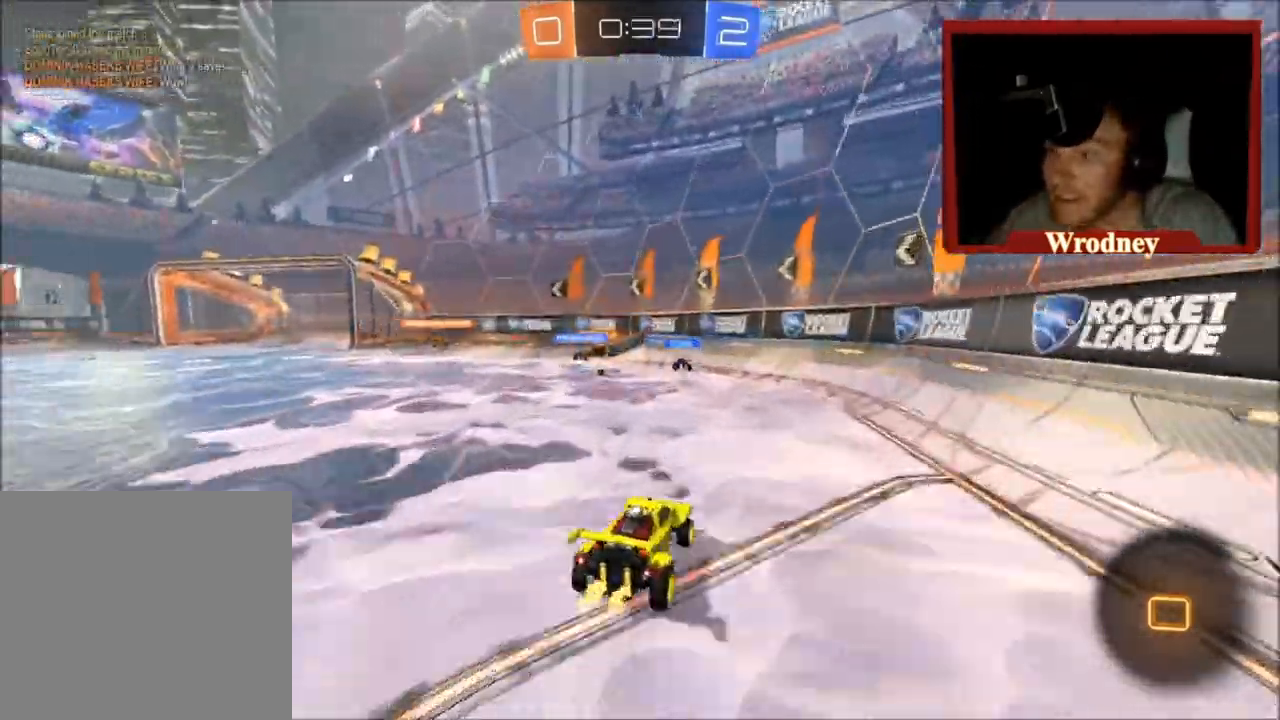
{"buttons": ["R2"], "left_stick": "up-left", "right_stick": "center", "events": [[67, "left_stick", "up-left"]]}
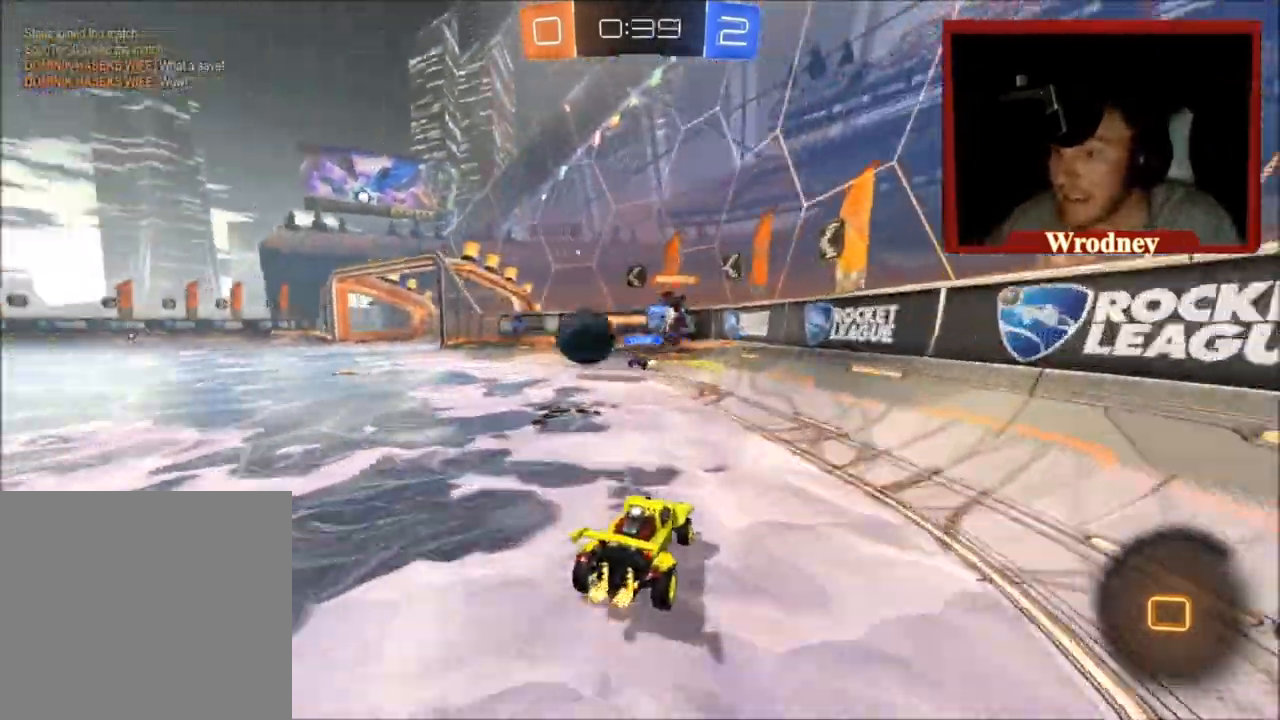
{"buttons": ["X", "R2"], "left_stick": "up-left", "right_stick": "center", "events": [[467, "X", "down"]]}
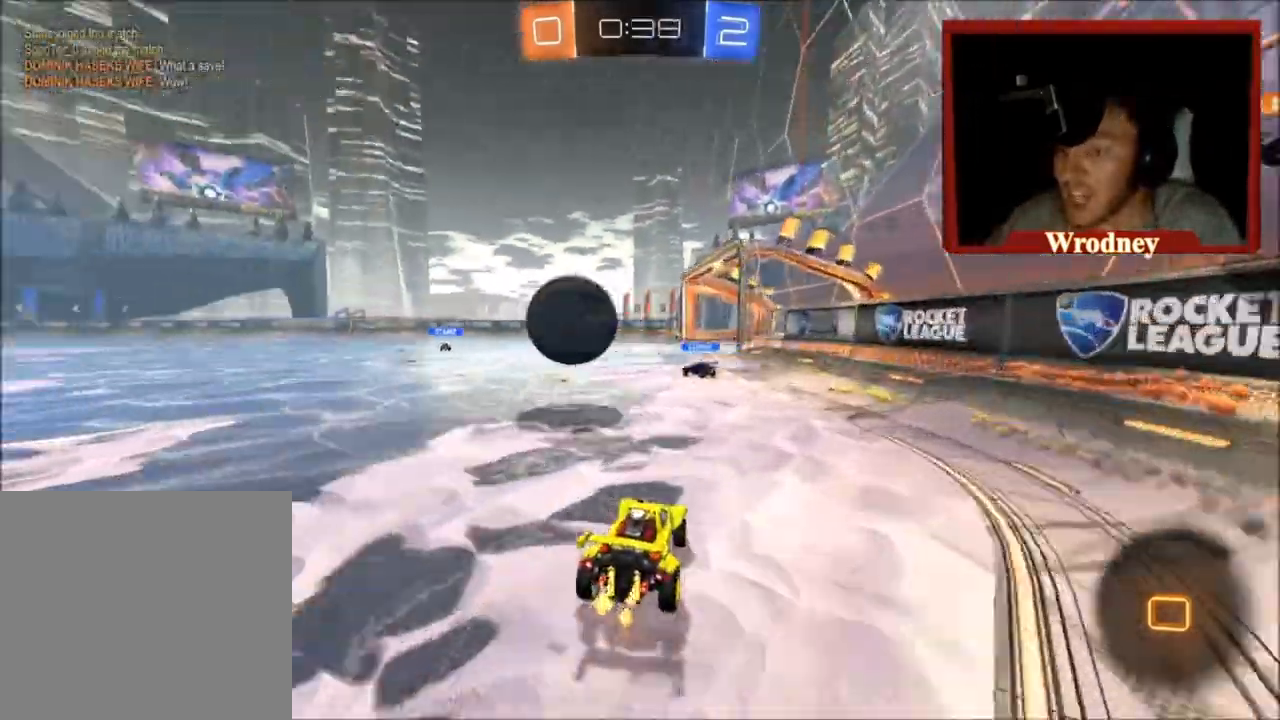
{"buttons": ["X", "R2"], "left_stick": "center", "right_stick": "center", "events": [[100, "Y", "down"], [133, "left_stick", "left"], [200, "Y", "up"], [400, "left_stick", "center"]]}
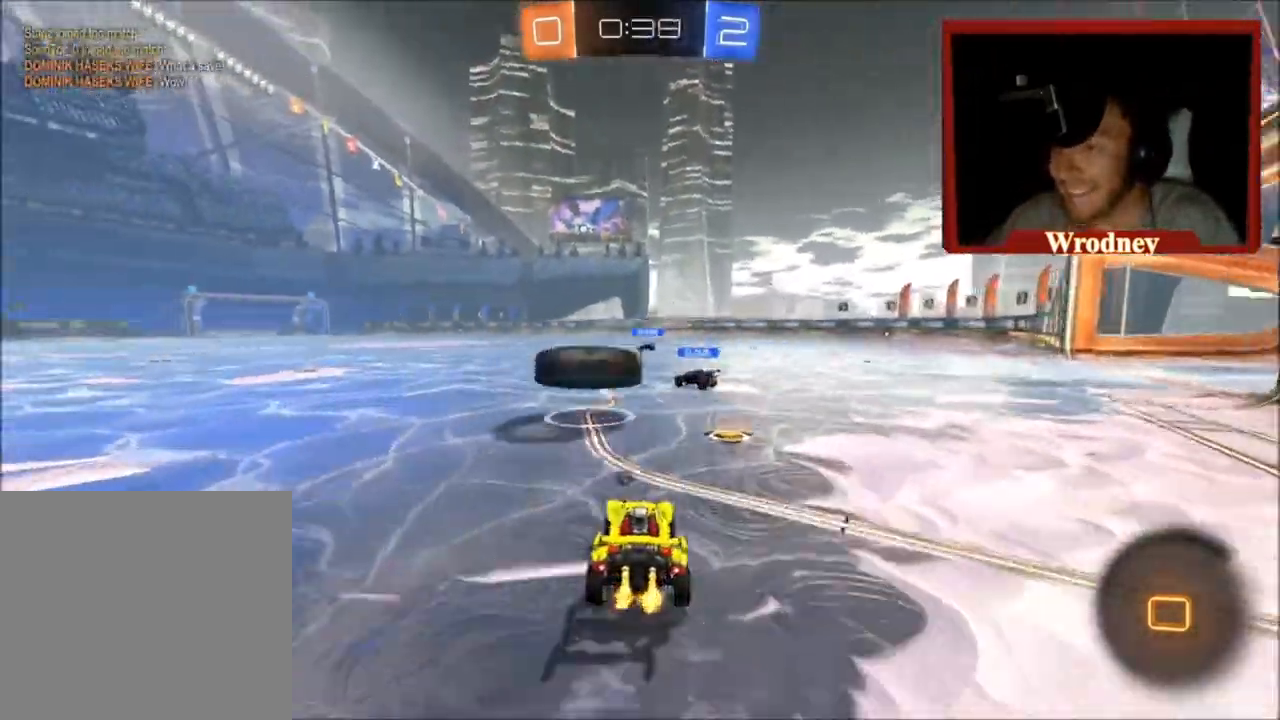
{"buttons": ["X", "R2"], "left_stick": "up-left", "right_stick": "center", "events": [[200, "left_stick", "left"], [301, "left_stick", "center"], [401, "left_stick", "up-left"]]}
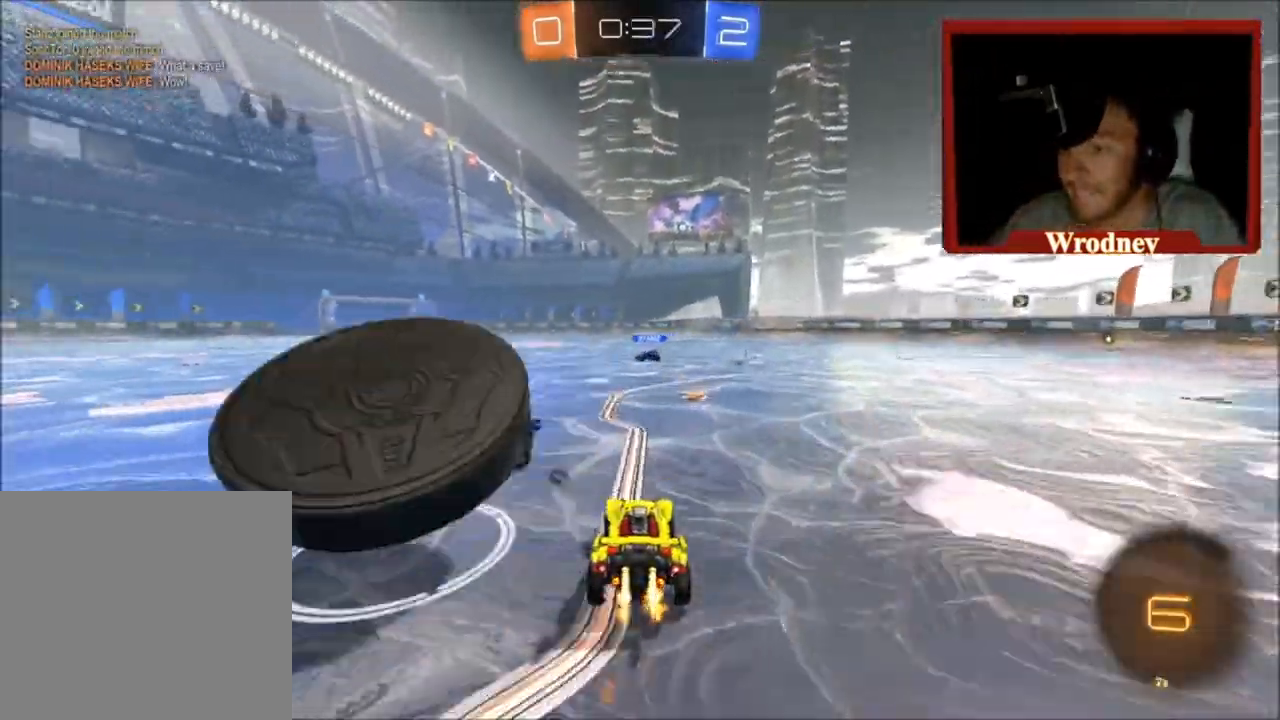
{"buttons": ["R2"], "left_stick": "right", "right_stick": "center", "events": [[167, "X", "up"], [200, "Y", "down"], [200, "left_stick", "right"], [333, "Y", "up"]]}
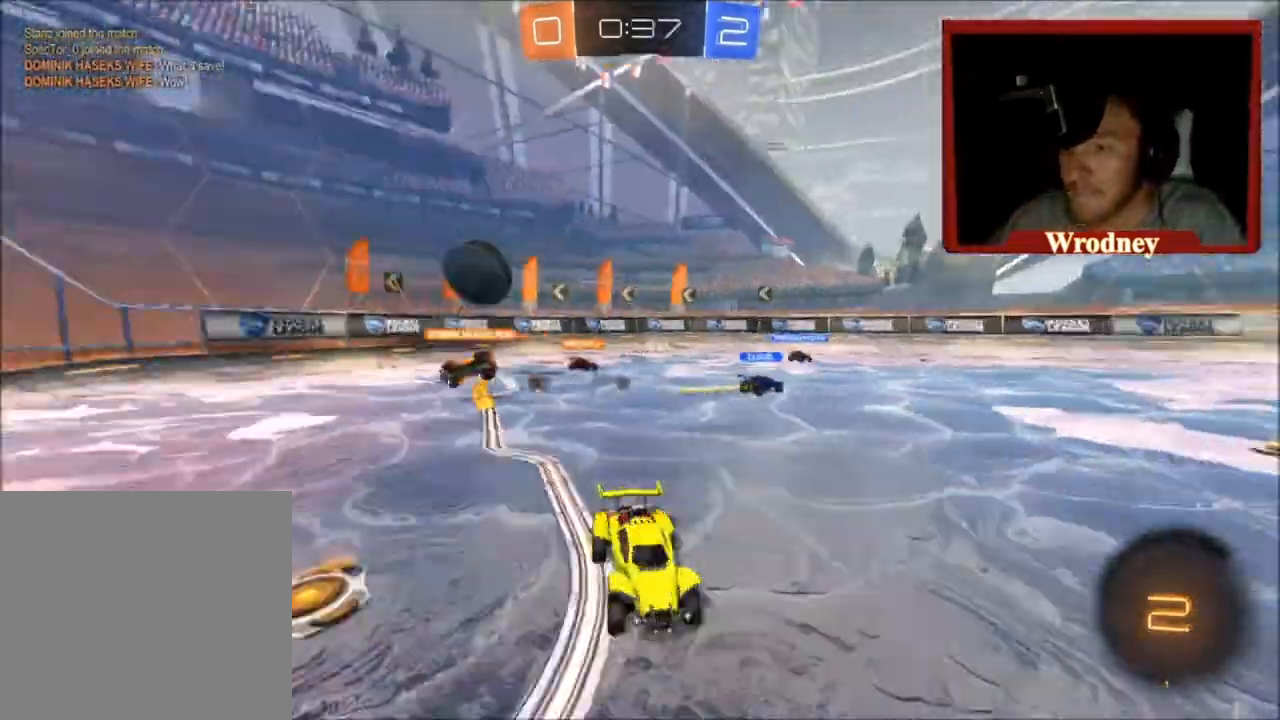
{"buttons": ["X", "R2"], "left_stick": "right", "right_stick": "center", "events": [[367, "Y", "down"], [401, "X", "down"], [501, "Y", "up"]]}
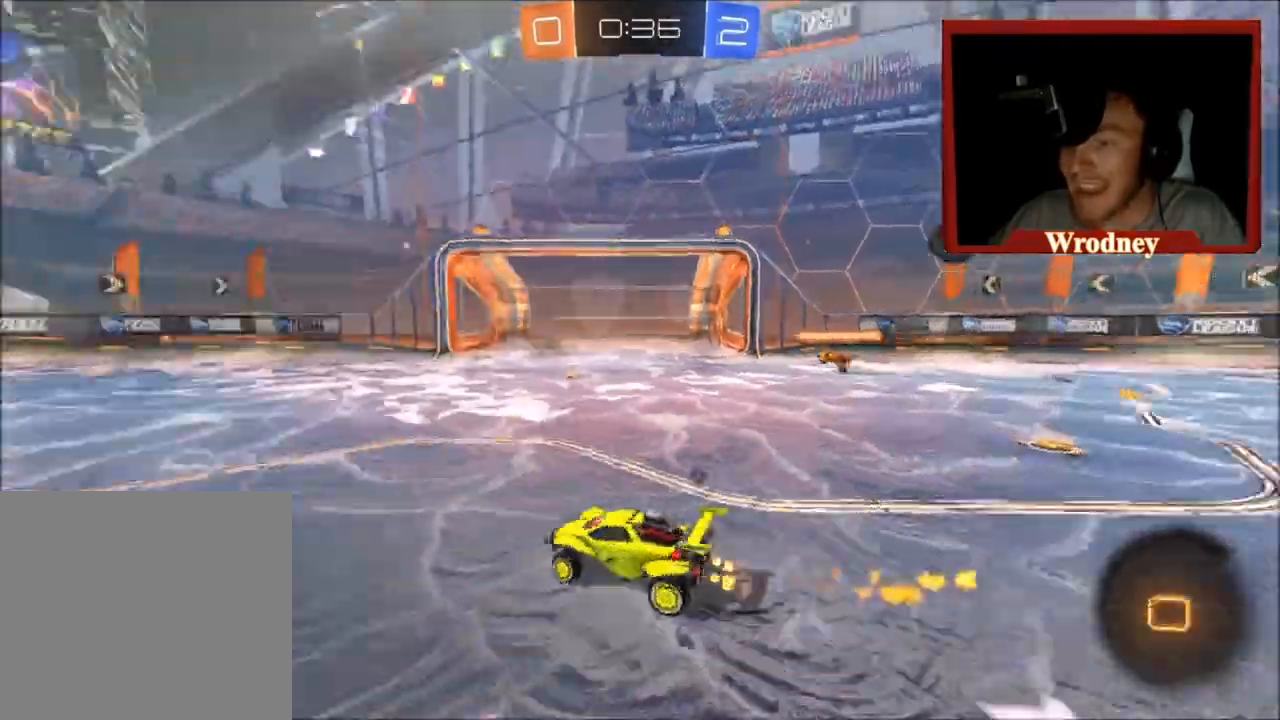
{"buttons": ["R2"], "left_stick": "right", "right_stick": "center", "events": [[100, "X", "up"], [200, "Y", "down"], [300, "Y", "up"]]}
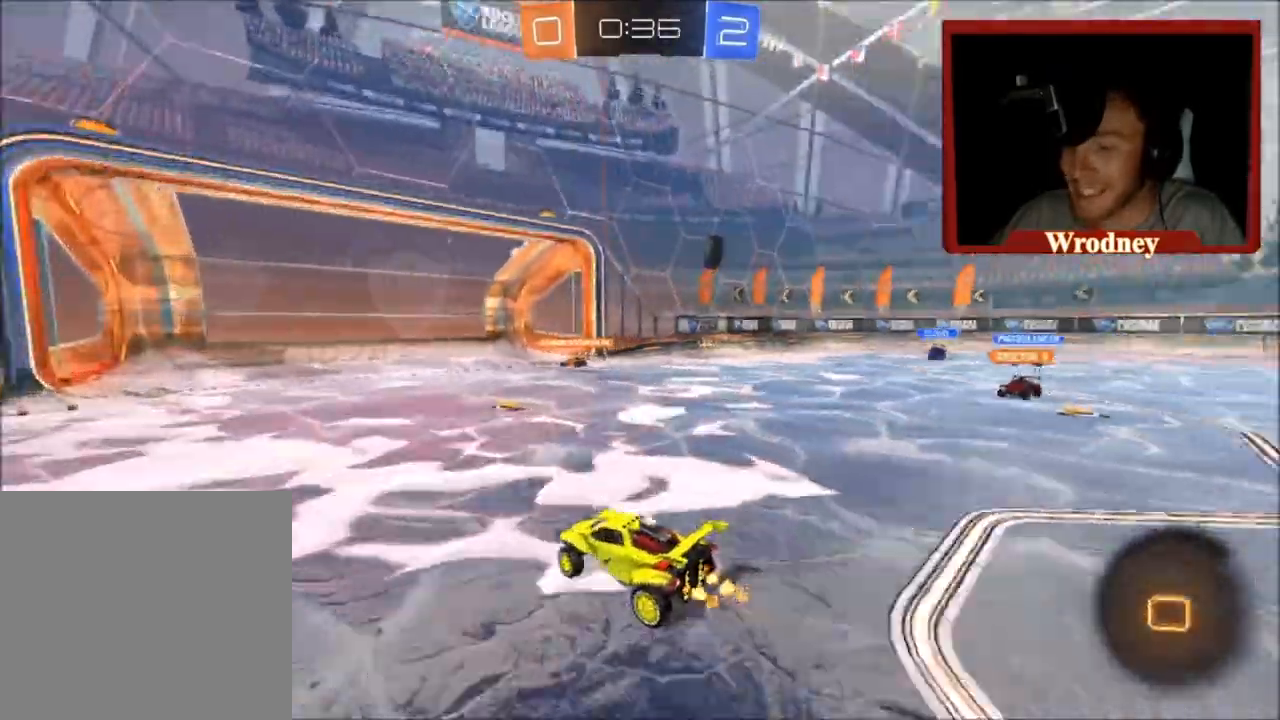
{"buttons": ["X", "R2"], "left_stick": "center", "right_stick": "center", "events": [[467, "left_stick", "center"], [501, "X", "down"]]}
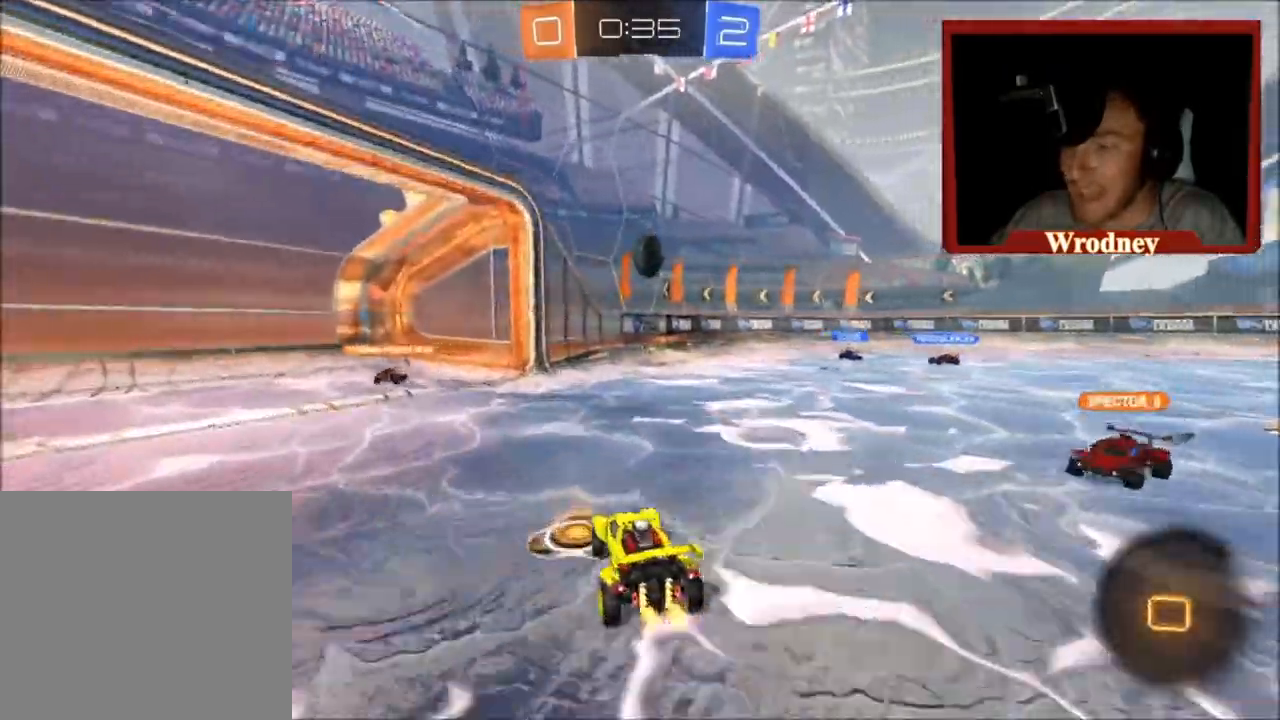
{"buttons": ["X", "R2"], "left_stick": "right", "right_stick": "center", "events": [[67, "left_stick", "right"], [167, "Y", "down"], [200, "left_stick", "center"], [300, "Y", "up"], [467, "left_stick", "right"]]}
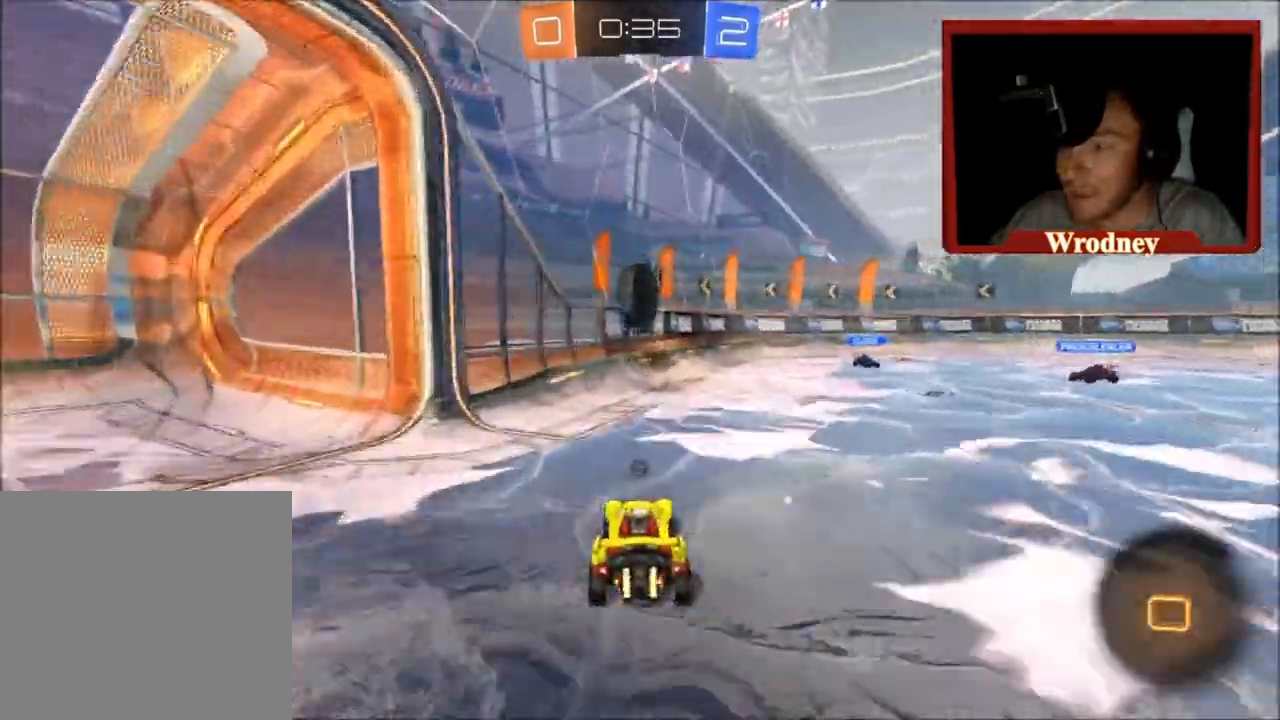
{"buttons": ["A", "L1", "R2", "L3"], "left_stick": "right", "right_stick": "center", "events": [[34, "left_stick", "center"], [334, "A", "down"], [334, "left_stick", "right"], [367, "L1", "down"], [367, "L3", "down"], [401, "X", "up"], [434, "A", "up"], [467, "A", "down"]]}
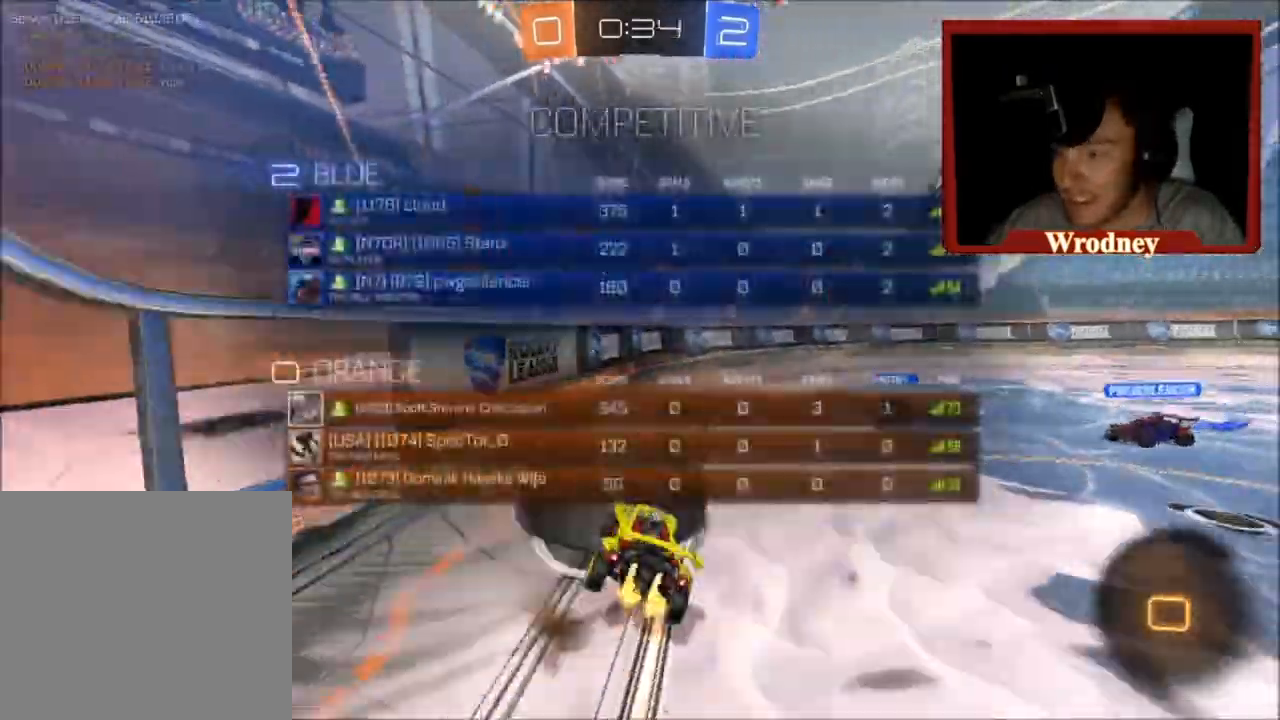
{"buttons": ["L1", "R2"], "left_stick": "right", "right_stick": "center", "events": [[33, "A", "up"], [100, "A", "down"], [200, "A", "up"], [434, "L3", "up"]]}
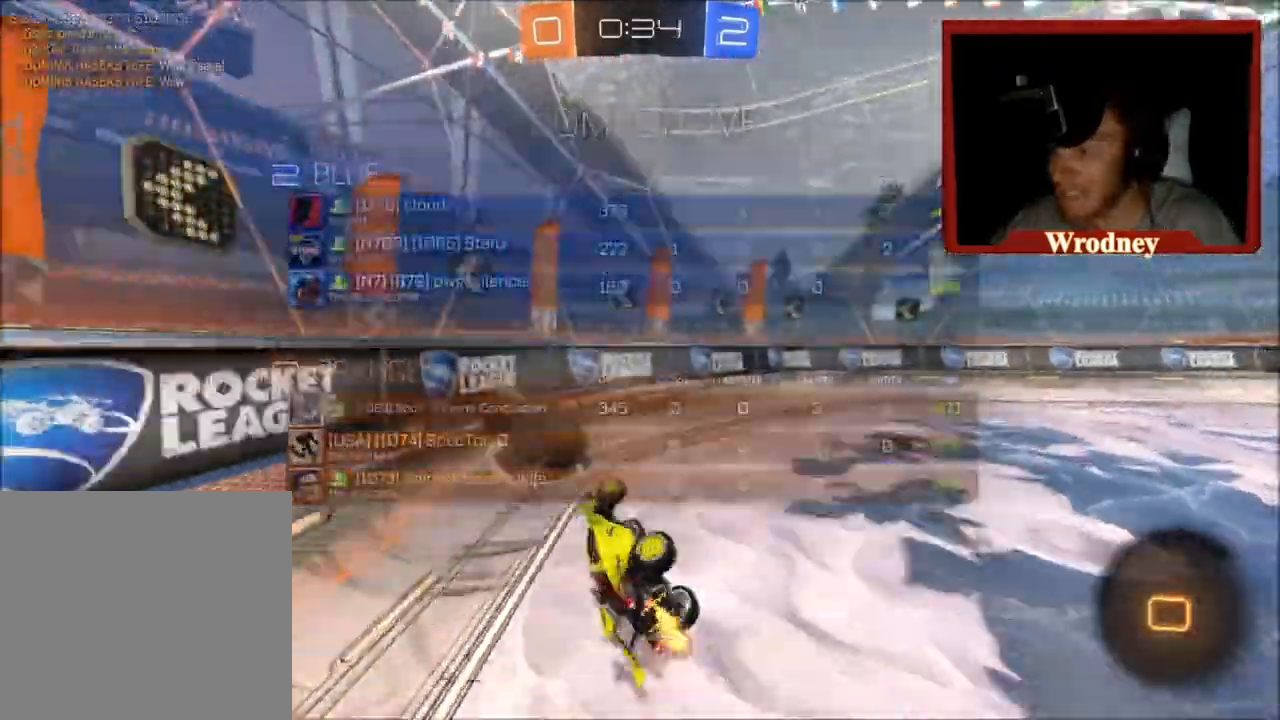
{"buttons": ["Y", "R2"], "left_stick": "right", "right_stick": "center", "events": [[100, "Y", "down"], [134, "L1", "up"], [234, "Y", "up"], [267, "left_stick", "center"], [367, "left_stick", "right"], [501, "Y", "down"]]}
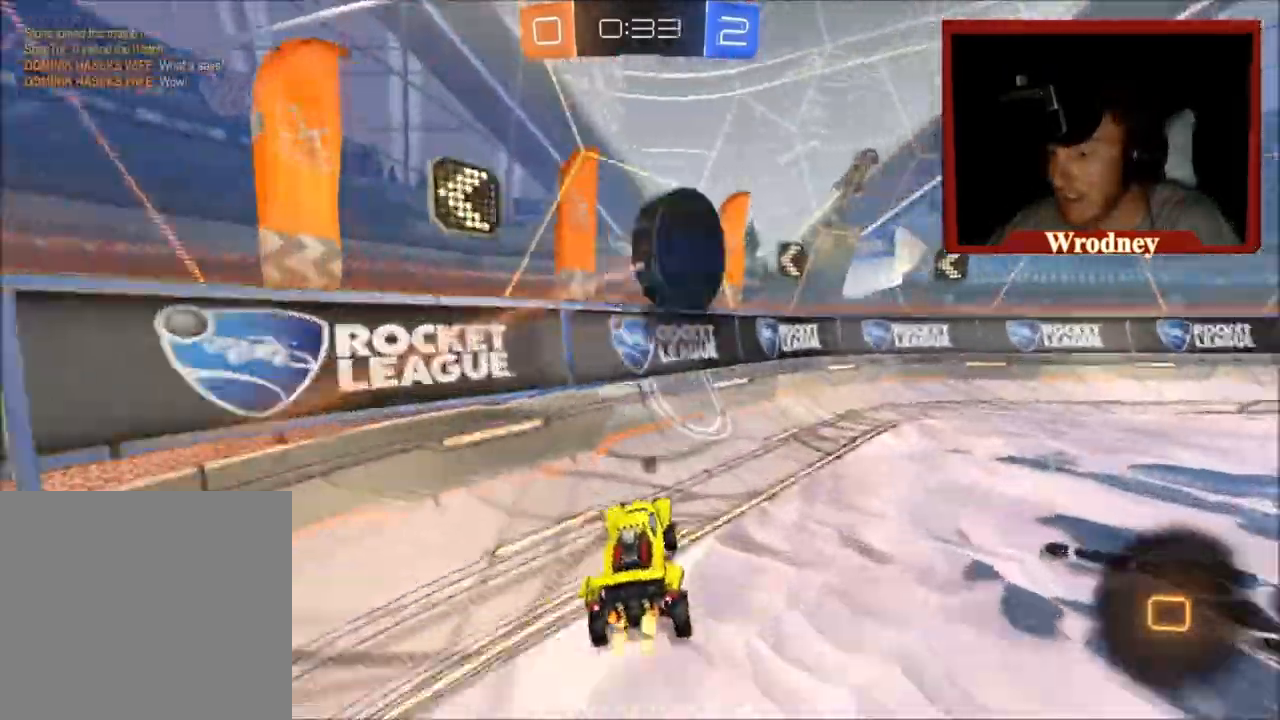
{"buttons": ["X", "R2"], "left_stick": "center", "right_stick": "center", "events": [[167, "Y", "up"], [200, "X", "down"], [467, "left_stick", "center"]]}
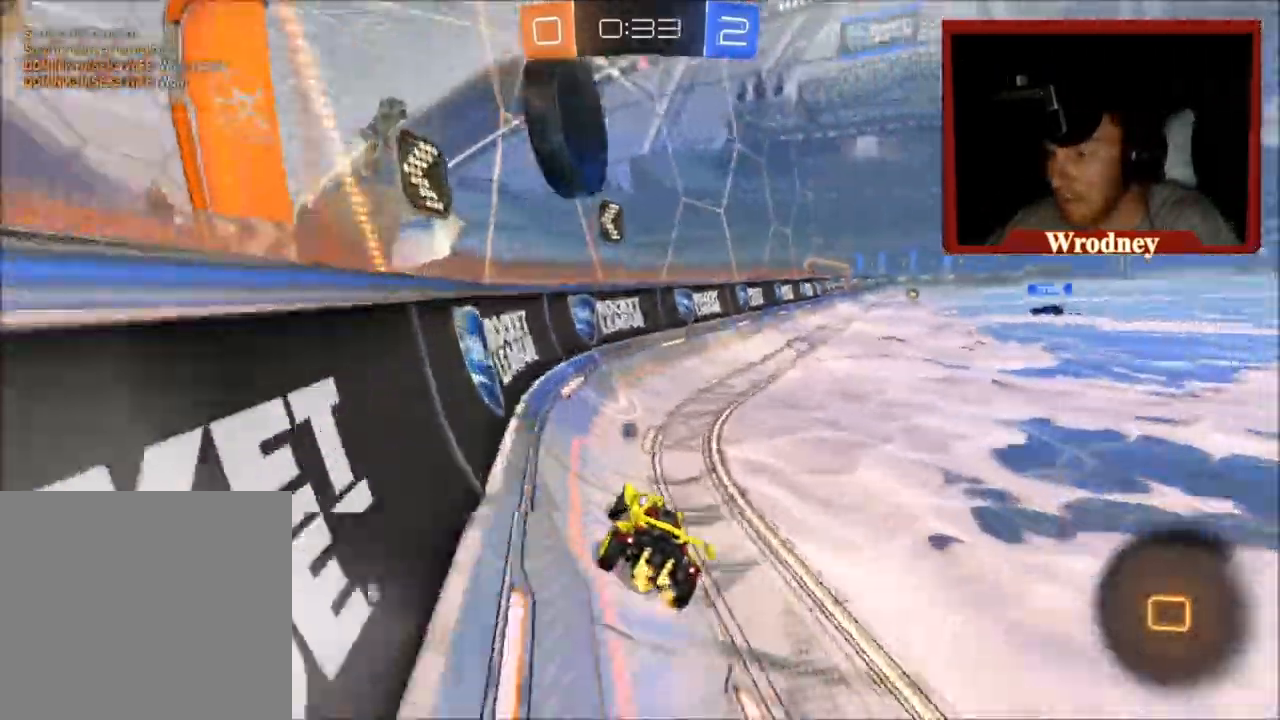
{"buttons": ["X", "R2"], "left_stick": "left", "right_stick": "center", "events": [[401, "left_stick", "left"]]}
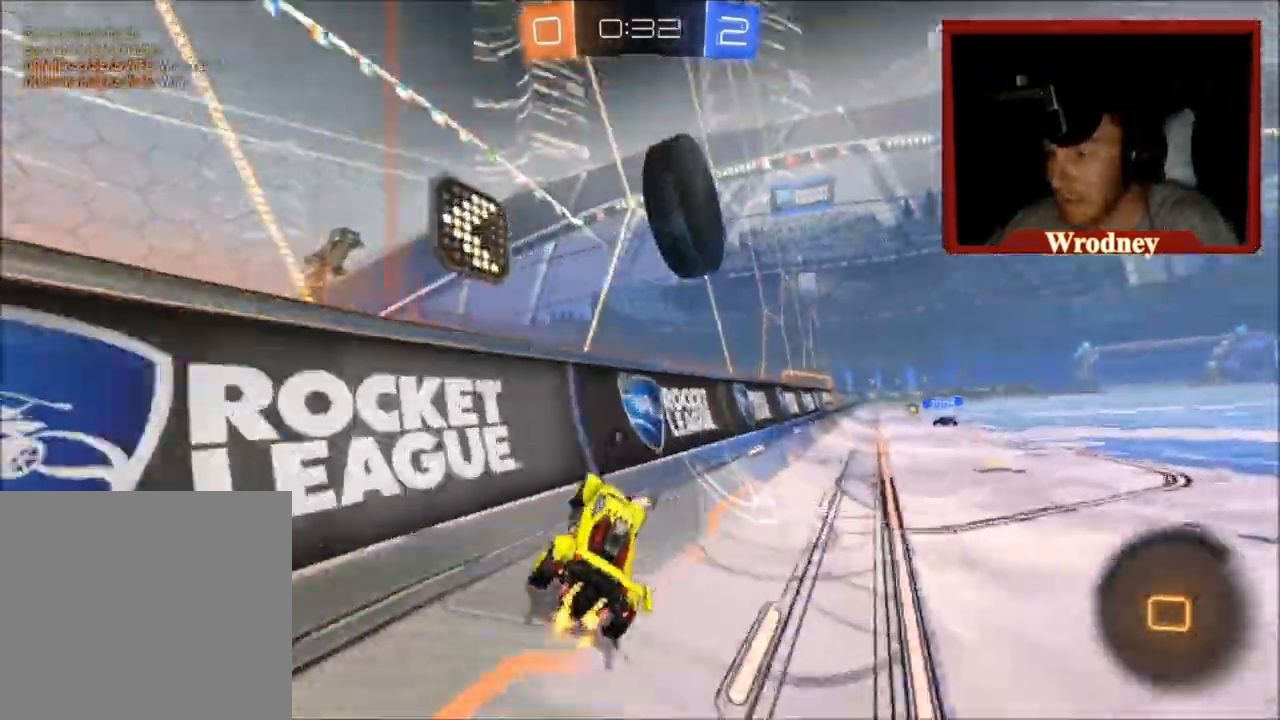
{"buttons": ["R2"], "left_stick": "right", "right_stick": "center", "events": [[167, "left_stick", "up-right"], [333, "left_stick", "right"], [400, "X", "up"]]}
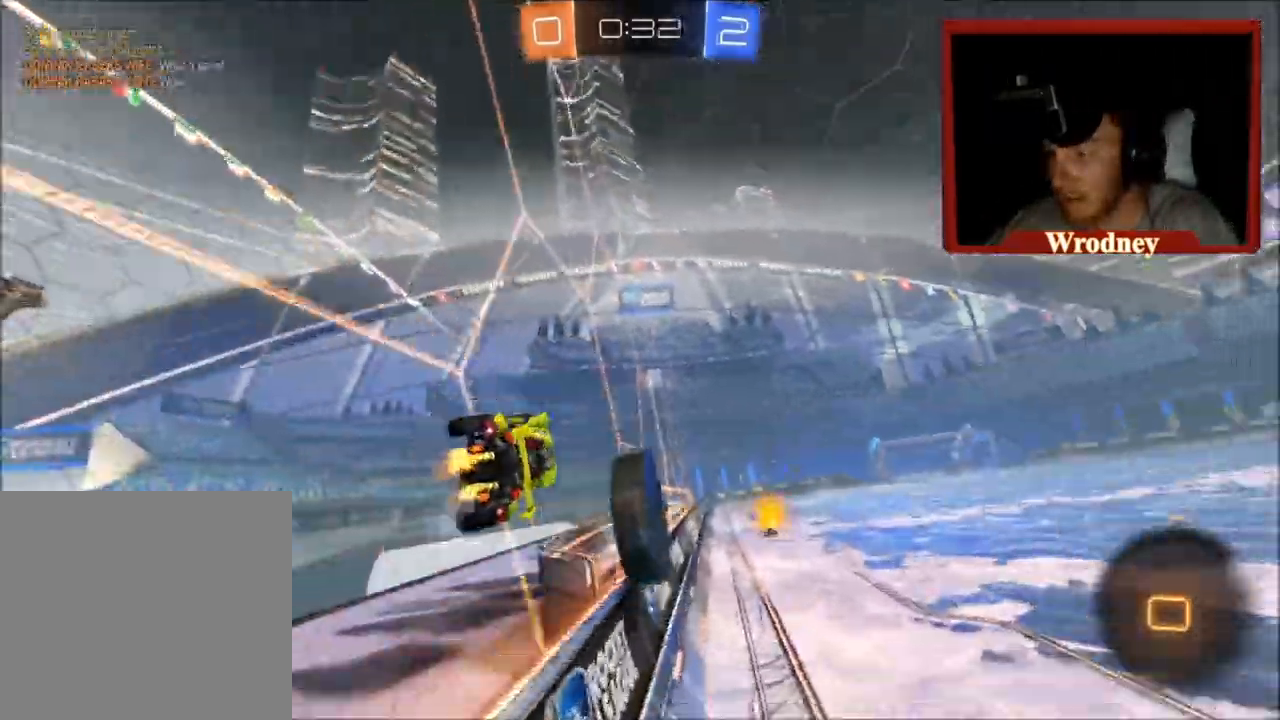
{"buttons": ["R2"], "left_stick": "center", "right_stick": "center", "events": [[334, "left_stick", "center"]]}
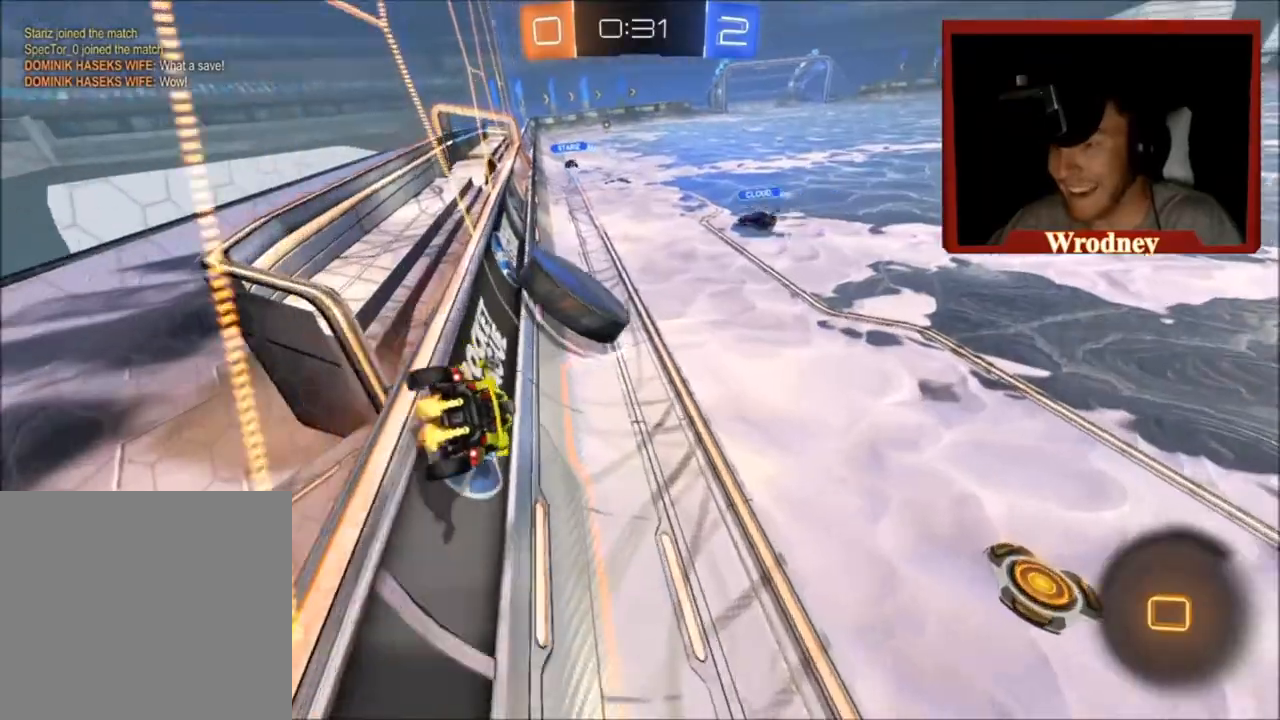
{"buttons": ["R2"], "left_stick": "center", "right_stick": "center", "events": []}